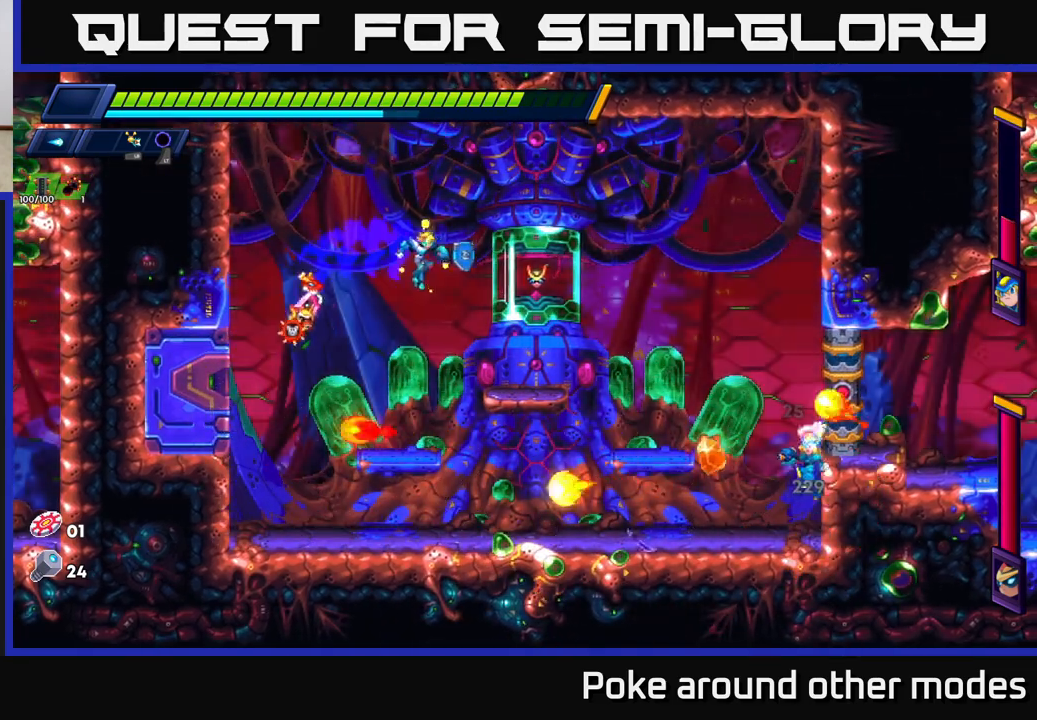
Gameplay with a controller (Xbox layout); each line is a JSON object with the inputs held at the frame after it. "events" lists button and stick changes between this image and that frame as [ms after this image, input, new state], when the widget could be followed in between.
{"buttons": ["A"], "left_stick": "right", "right_stick": "center", "events": [[17, "left_stick", "center"], [183, "X", "down"], [267, "X", "up"], [350, "X", "down"], [383, "left_stick", "right"], [417, "A", "down"], [450, "X", "up"]]}
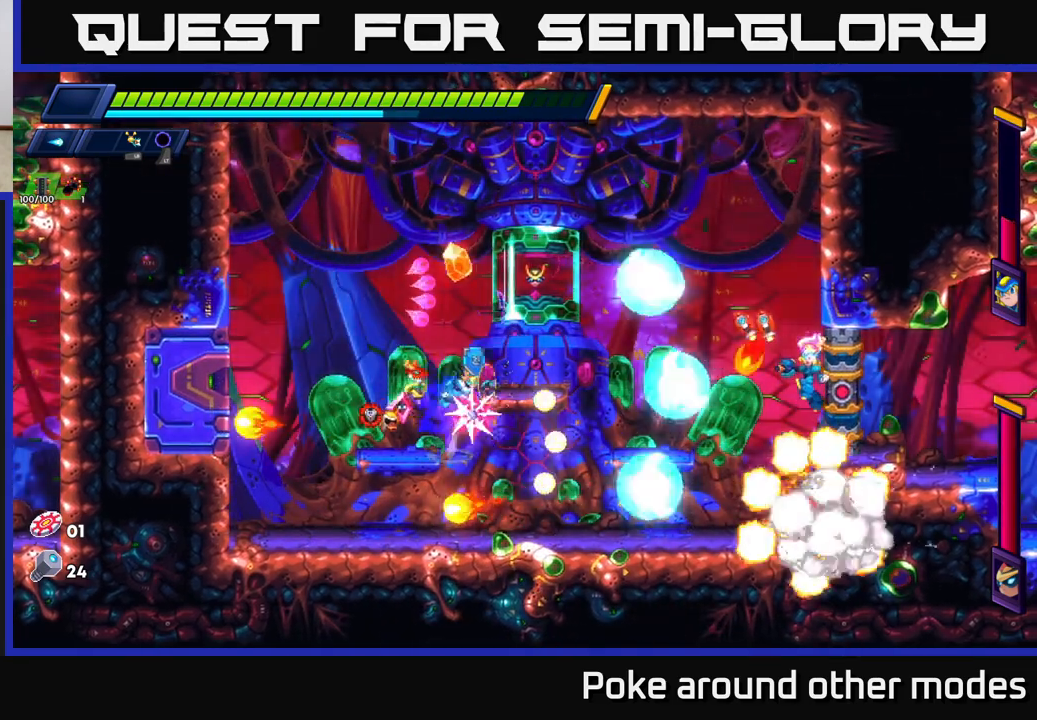
{"buttons": ["X"], "left_stick": "center", "right_stick": "center", "events": [[50, "X", "down"], [67, "A", "up"], [83, "X", "up"], [100, "left_stick", "center"], [133, "X", "down"], [217, "X", "up"], [283, "X", "down"], [367, "X", "up"], [450, "X", "down"]]}
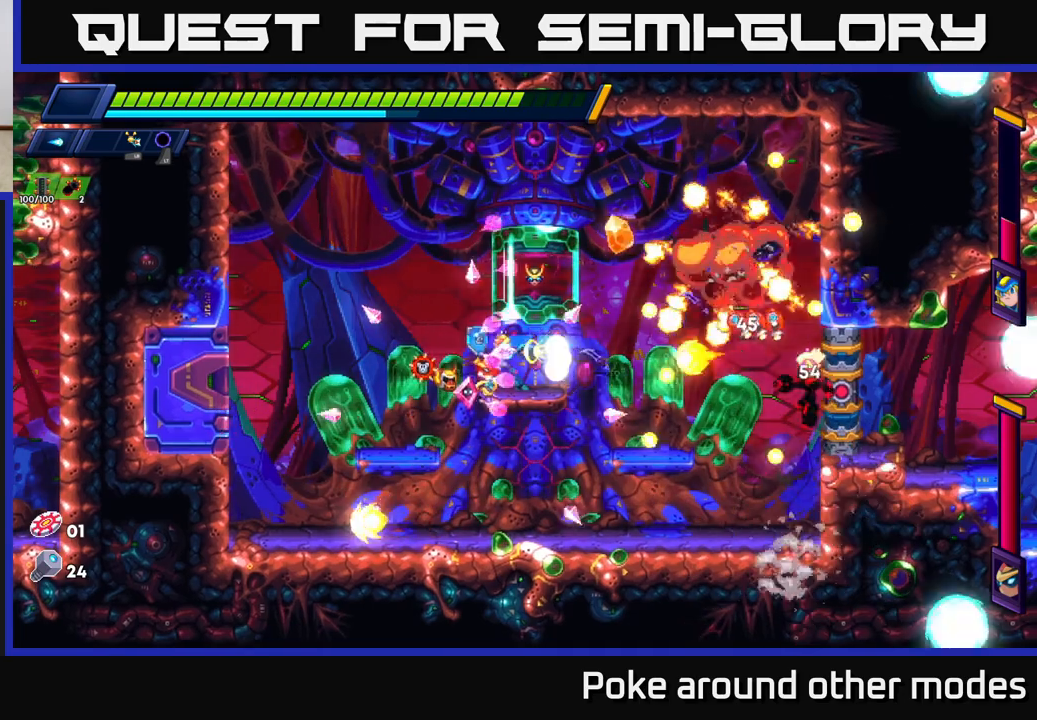
{"buttons": [], "left_stick": "left", "right_stick": "center", "events": [[33, "X", "up"], [100, "X", "down"], [200, "X", "up"], [267, "left_stick", "left"], [300, "X", "down"], [317, "X", "up"]]}
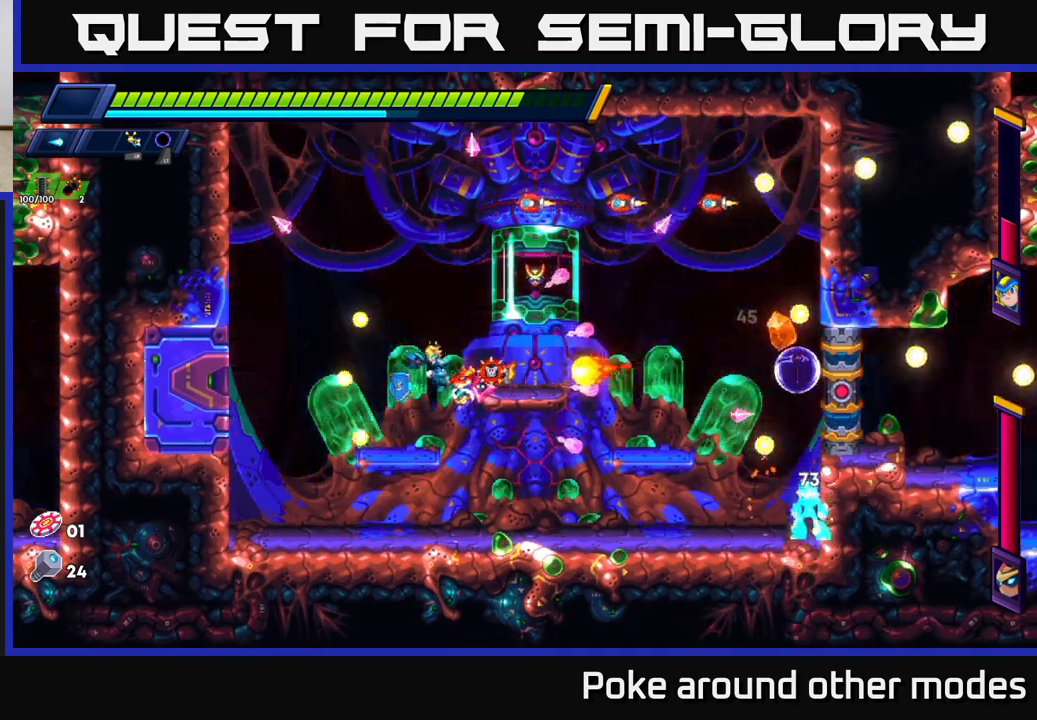
{"buttons": ["A", "R2"], "left_stick": "center", "right_stick": "center", "events": [[150, "left_stick", "center"], [317, "left_stick", "left"], [350, "A", "down"], [367, "R2", "down"], [467, "left_stick", "center"]]}
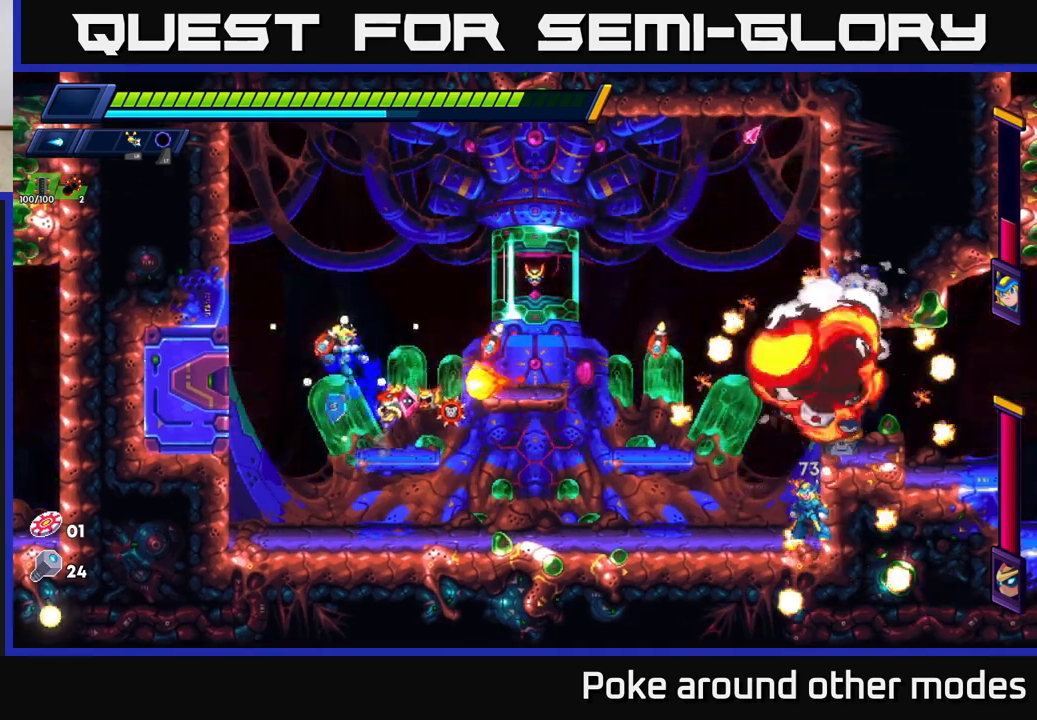
{"buttons": [], "left_stick": "right", "right_stick": "center", "events": [[50, "A", "up"], [83, "R2", "up"], [83, "left_stick", "left"], [100, "A", "down"], [233, "left_stick", "right"], [367, "A", "up"]]}
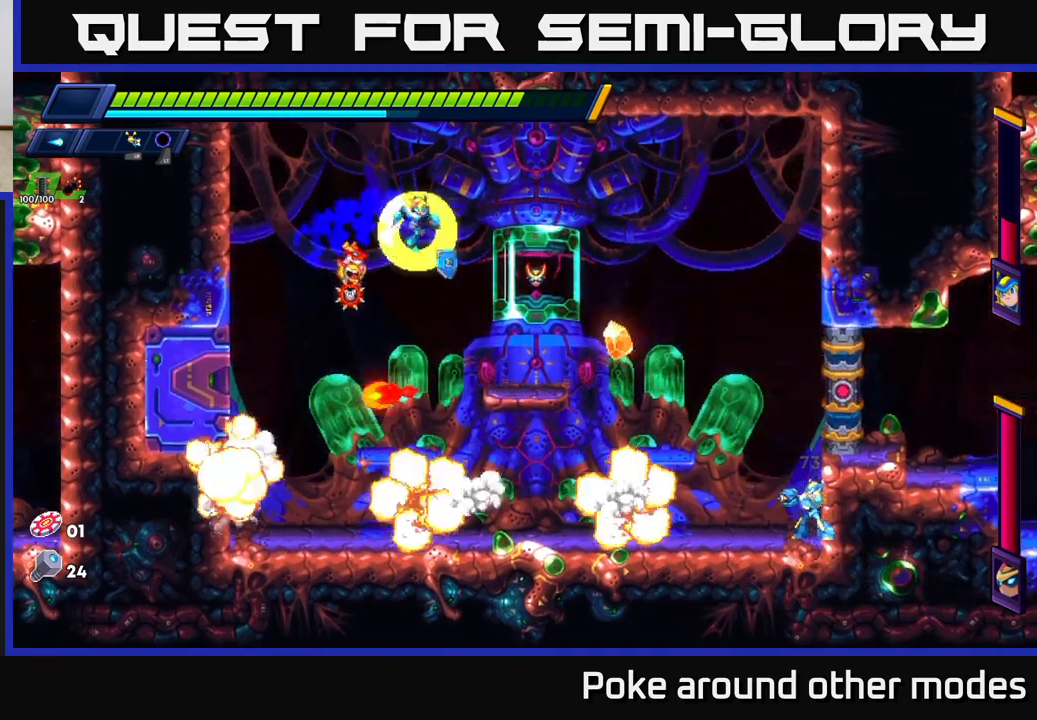
{"buttons": [], "left_stick": "center", "right_stick": "center", "events": [[100, "left_stick", "center"]]}
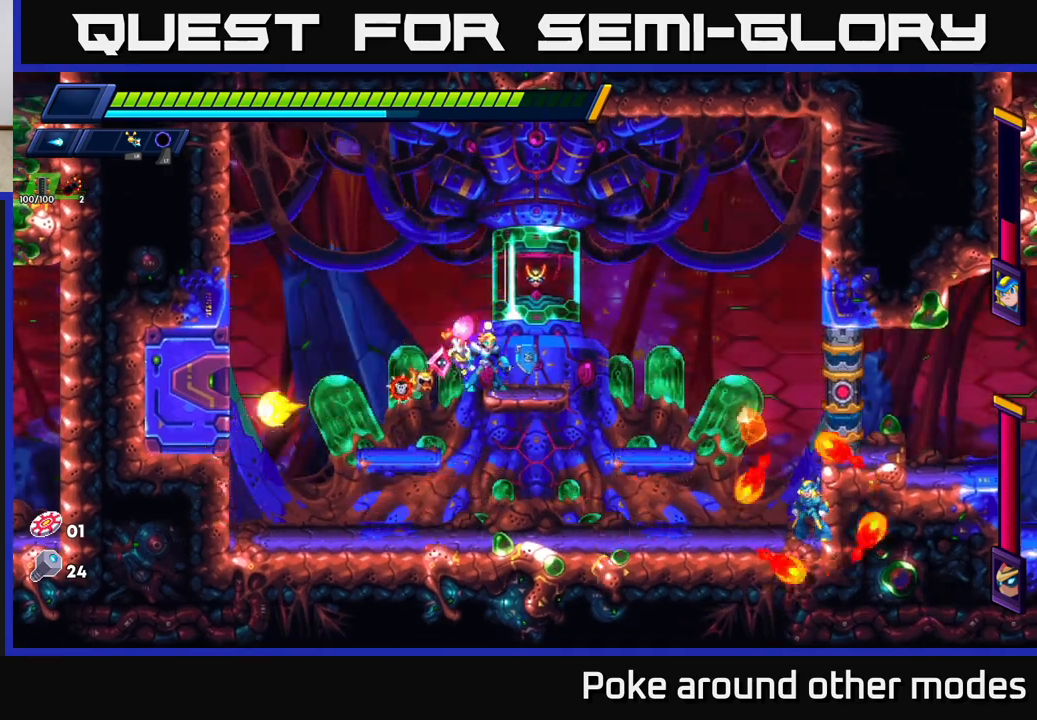
{"buttons": [], "left_stick": "right", "right_stick": "center", "events": [[50, "X", "down"], [117, "X", "up"], [183, "left_stick", "left"], [267, "left_stick", "center"], [350, "X", "down"], [417, "X", "up"], [467, "left_stick", "right"]]}
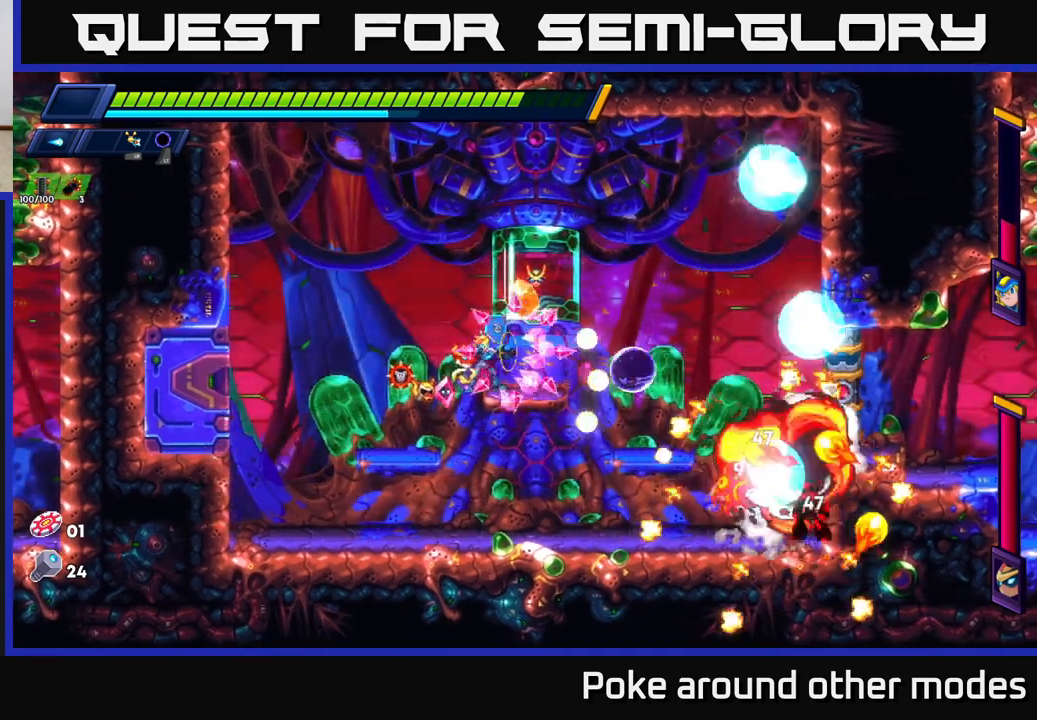
{"buttons": ["R2"], "left_stick": "left", "right_stick": "center", "events": [[67, "X", "down"], [133, "X", "up"], [133, "left_stick", "center"], [200, "X", "down"], [267, "X", "up"], [350, "X", "down"], [350, "left_stick", "left"], [433, "R2", "down"], [433, "X", "up"]]}
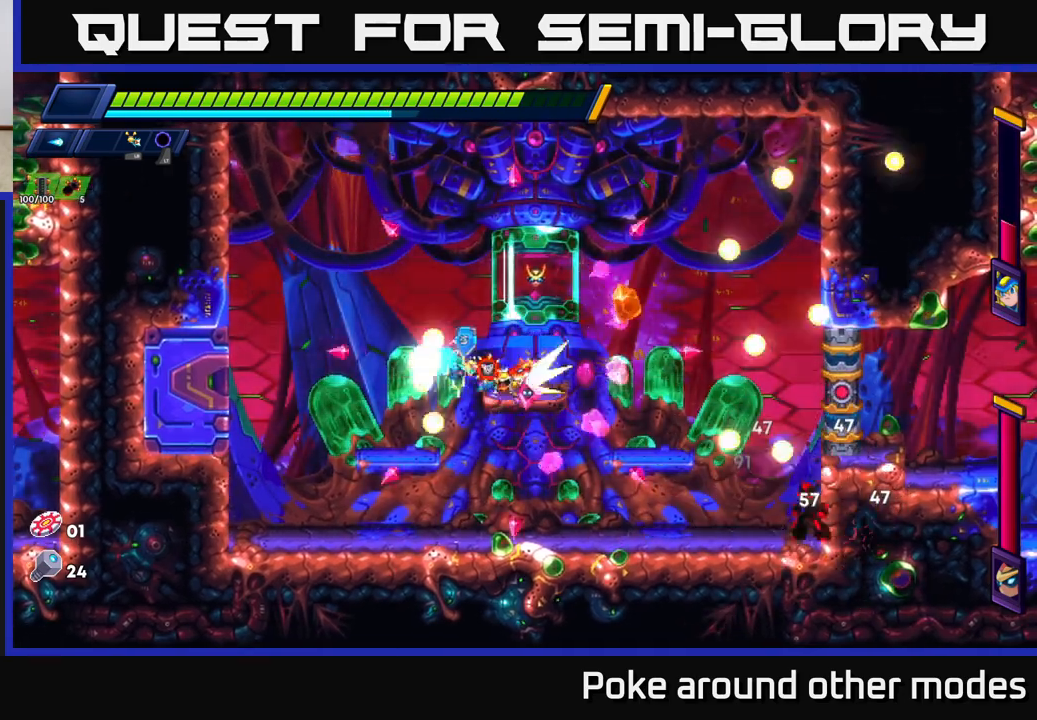
{"buttons": [], "left_stick": "left", "right_stick": "center", "events": [[200, "R2", "up"], [300, "left_stick", "center"], [417, "left_stick", "left"]]}
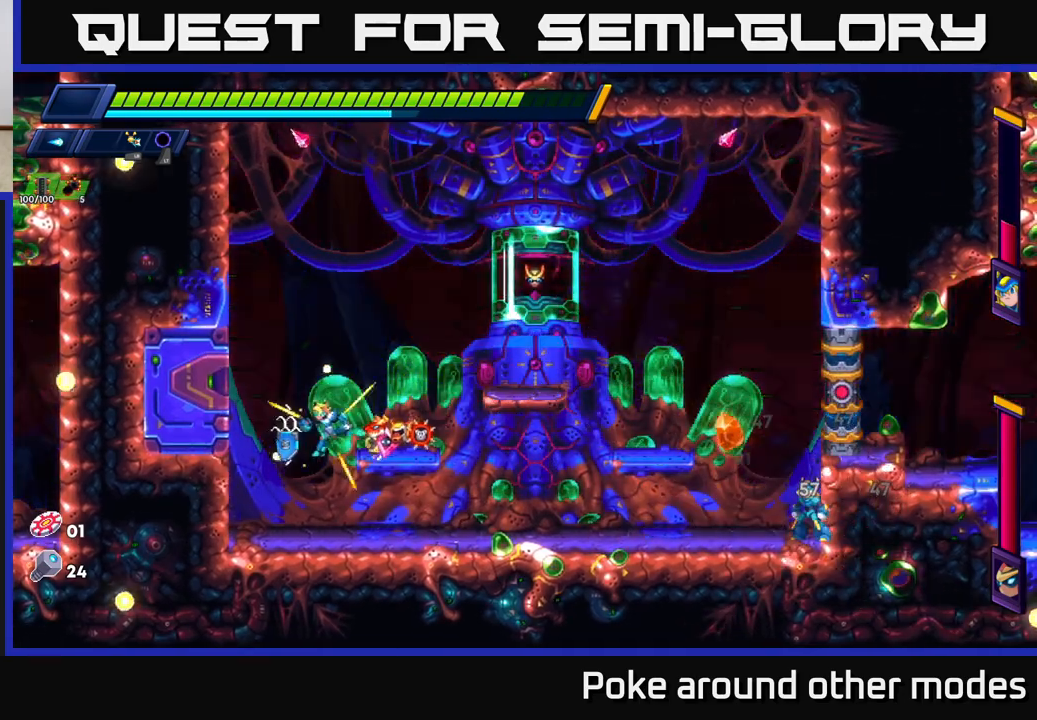
{"buttons": ["R2"], "left_stick": "right", "right_stick": "center", "events": [[150, "left_stick", "right"], [333, "R2", "down"], [450, "R2", "up"], [500, "R2", "down"]]}
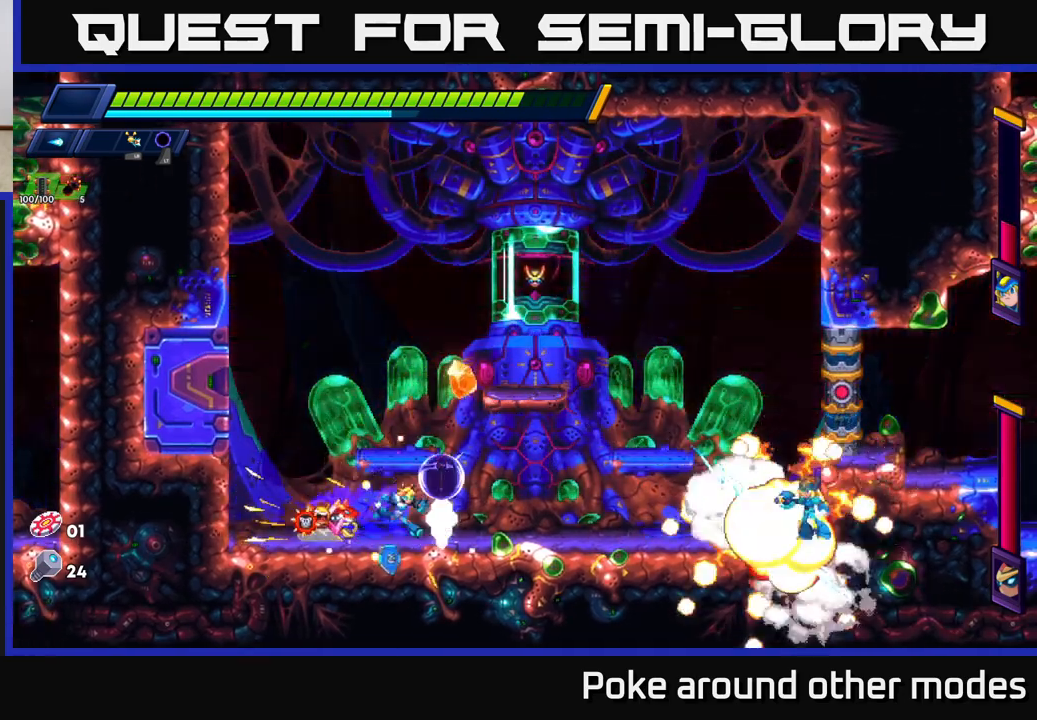
{"buttons": ["X"], "left_stick": "center", "right_stick": "center", "events": [[217, "R2", "up"], [233, "X", "down"], [300, "X", "up"], [300, "left_stick", "center"], [383, "X", "down"], [433, "X", "up"], [483, "X", "down"]]}
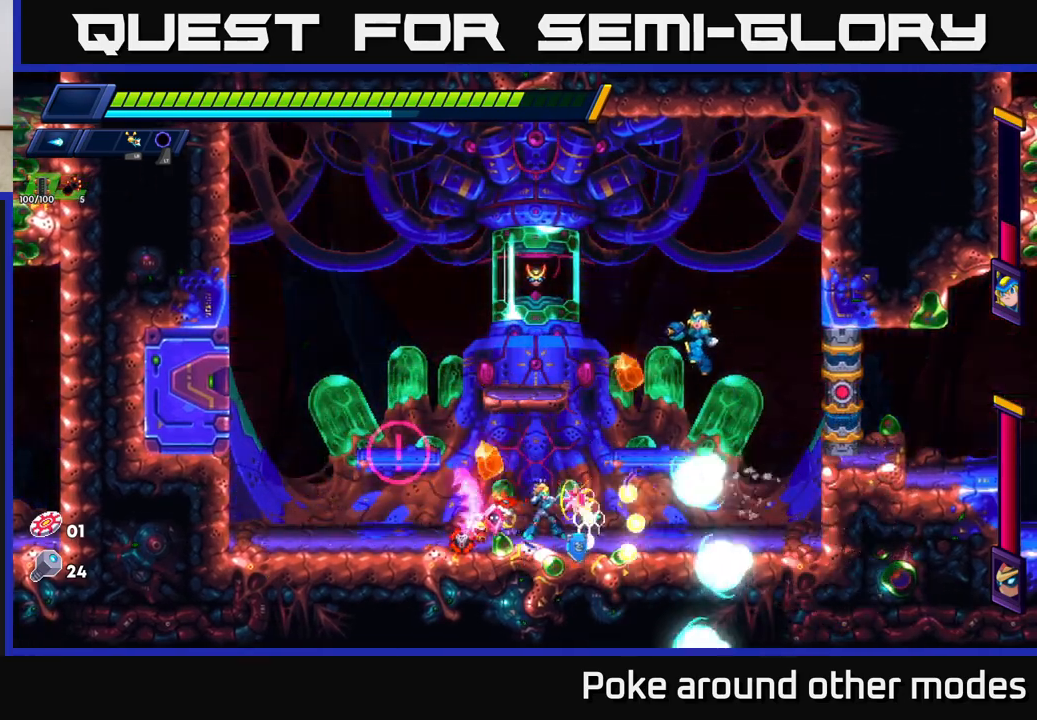
{"buttons": ["R2"], "left_stick": "right", "right_stick": "center", "events": [[83, "X", "up"], [83, "left_stick", "left"], [133, "R2", "down"], [267, "R2", "up"], [350, "R2", "down"], [367, "left_stick", "right"]]}
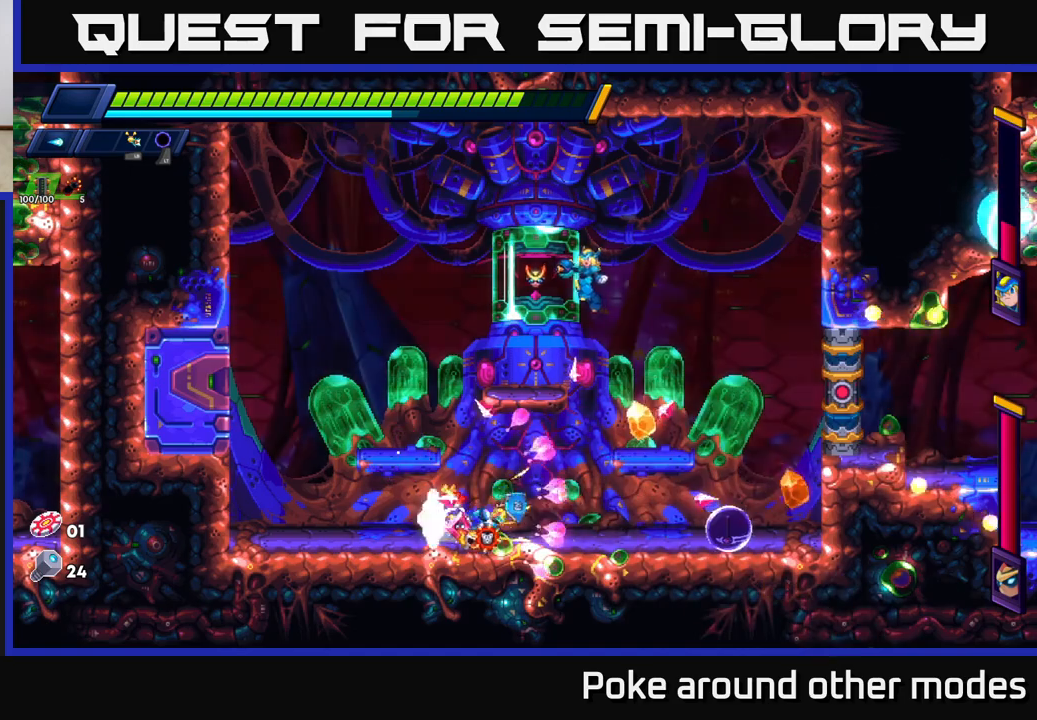
{"buttons": ["R2"], "left_stick": "right", "right_stick": "center", "events": [[17, "R2", "up"], [83, "R2", "down"]]}
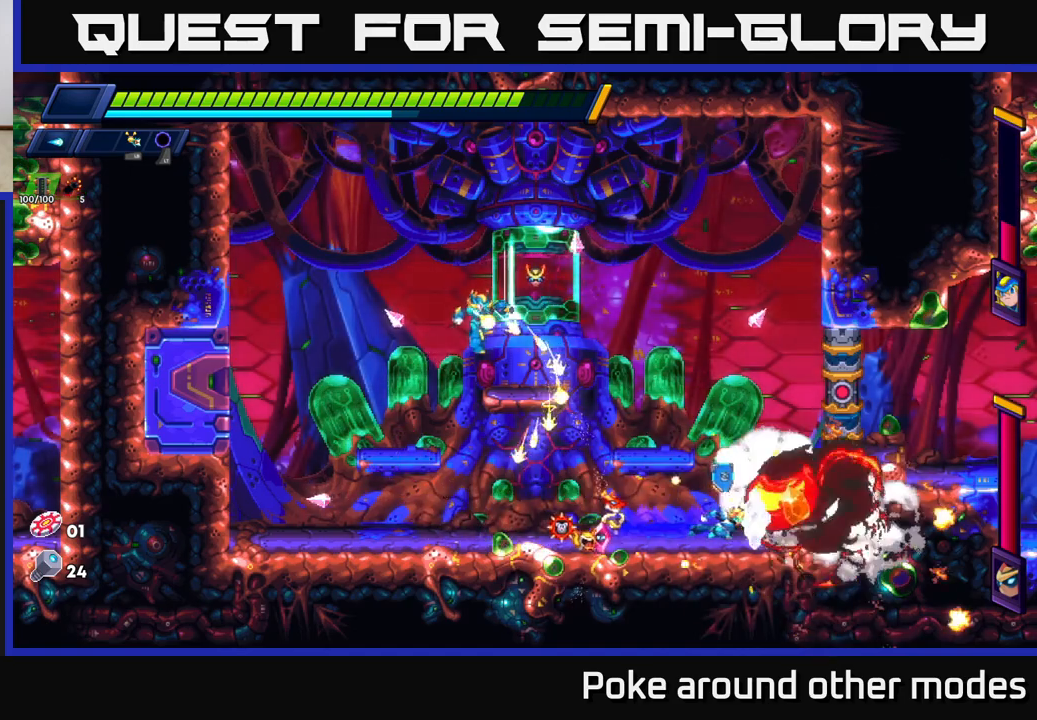
{"buttons": ["A"], "left_stick": "right", "right_stick": "center", "events": [[83, "R2", "up"], [117, "left_stick", "center"], [400, "left_stick", "right"], [467, "A", "down"]]}
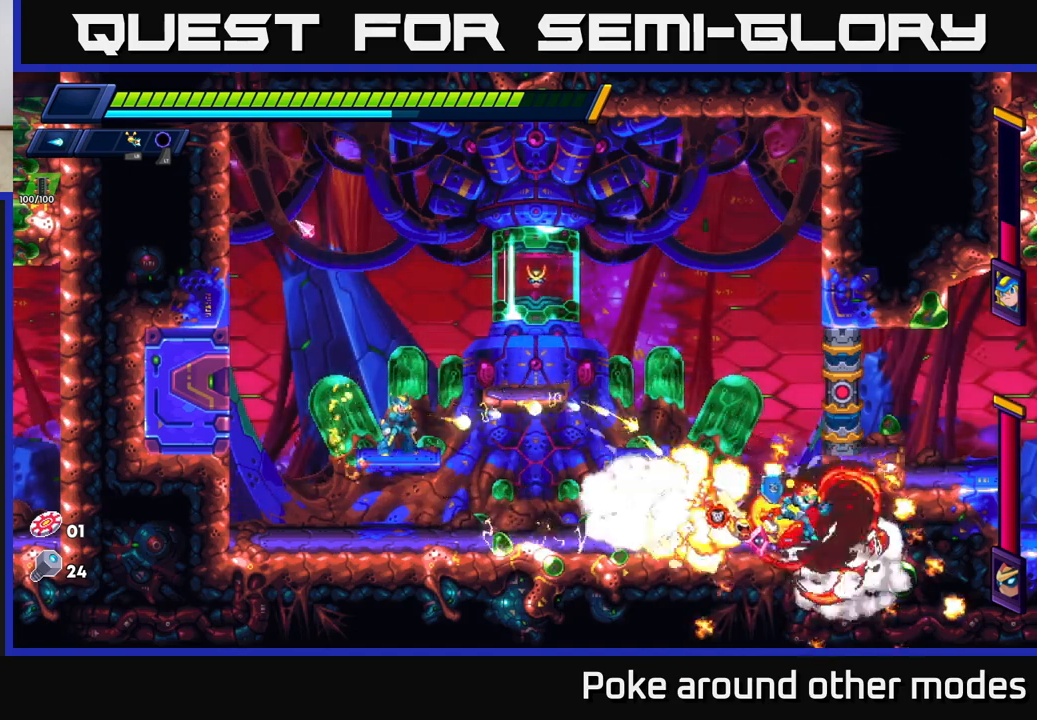
{"buttons": [], "left_stick": "left", "right_stick": "center", "events": [[133, "A", "up"], [233, "A", "down"], [250, "left_stick", "left"], [350, "A", "up"]]}
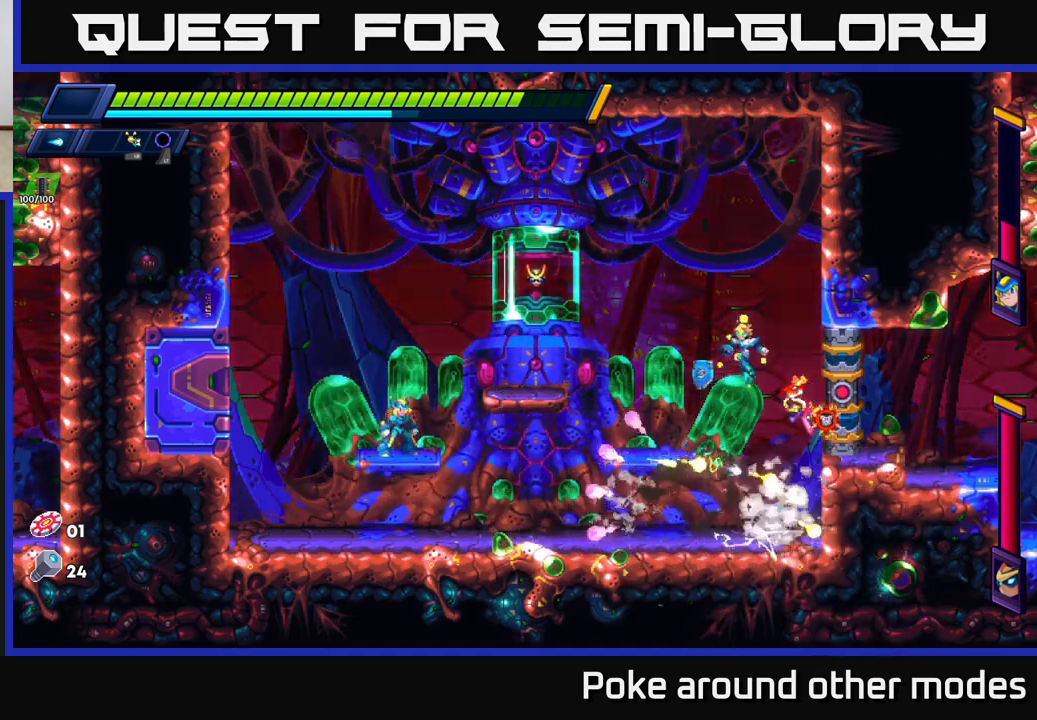
{"buttons": [], "left_stick": "center", "right_stick": "center", "events": [[117, "X", "down"], [183, "X", "up"], [233, "left_stick", "center"], [267, "X", "down"], [317, "X", "up"], [400, "X", "down"], [450, "X", "up"]]}
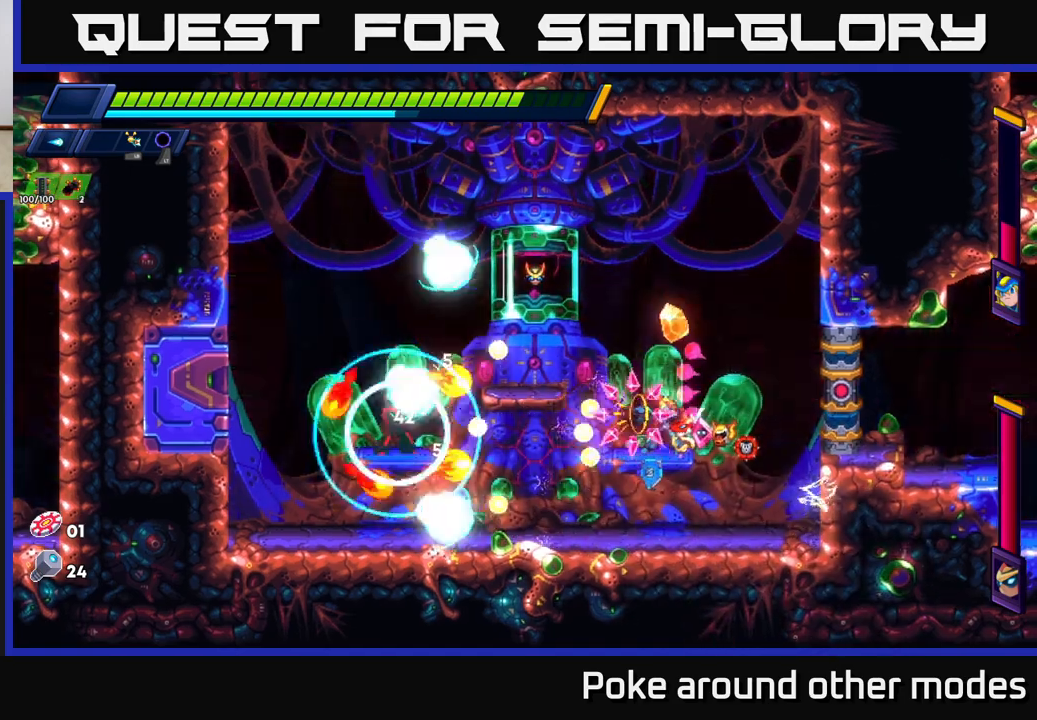
{"buttons": ["X"], "left_stick": "center", "right_stick": "center", "events": [[33, "X", "down"], [100, "X", "up"], [167, "X", "down"], [250, "X", "up"], [317, "X", "down"], [383, "X", "up"], [450, "X", "down"]]}
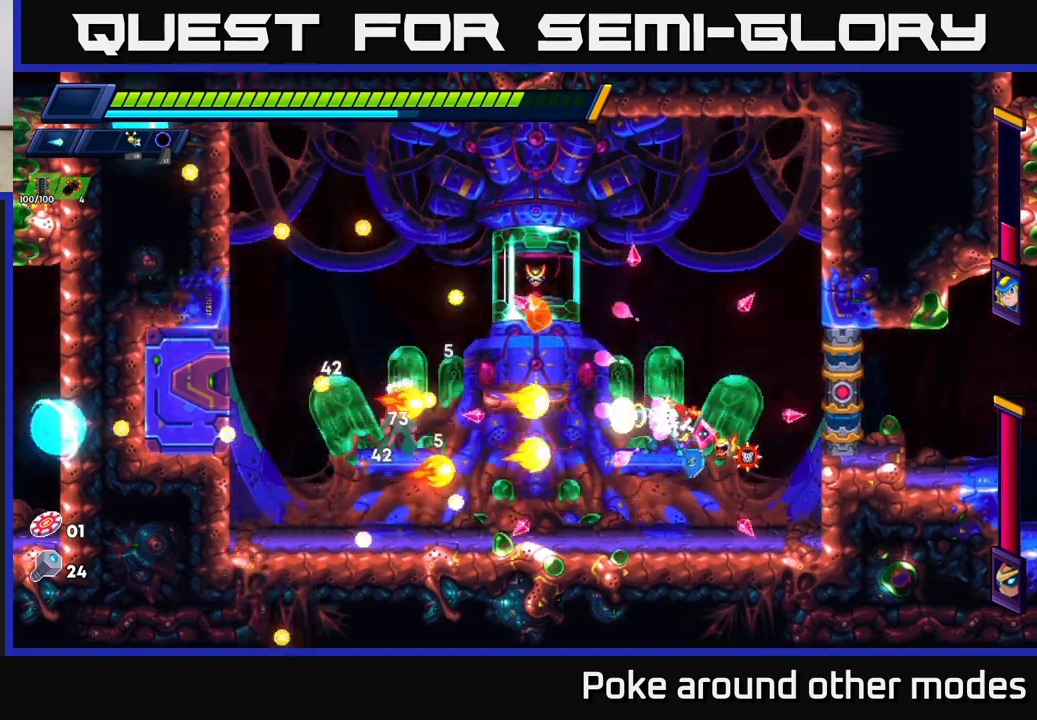
{"buttons": [], "left_stick": "right", "right_stick": "center", "events": [[17, "X", "up"], [50, "left_stick", "right"], [200, "R2", "down"], [250, "A", "down"], [383, "A", "up"], [383, "R2", "up"]]}
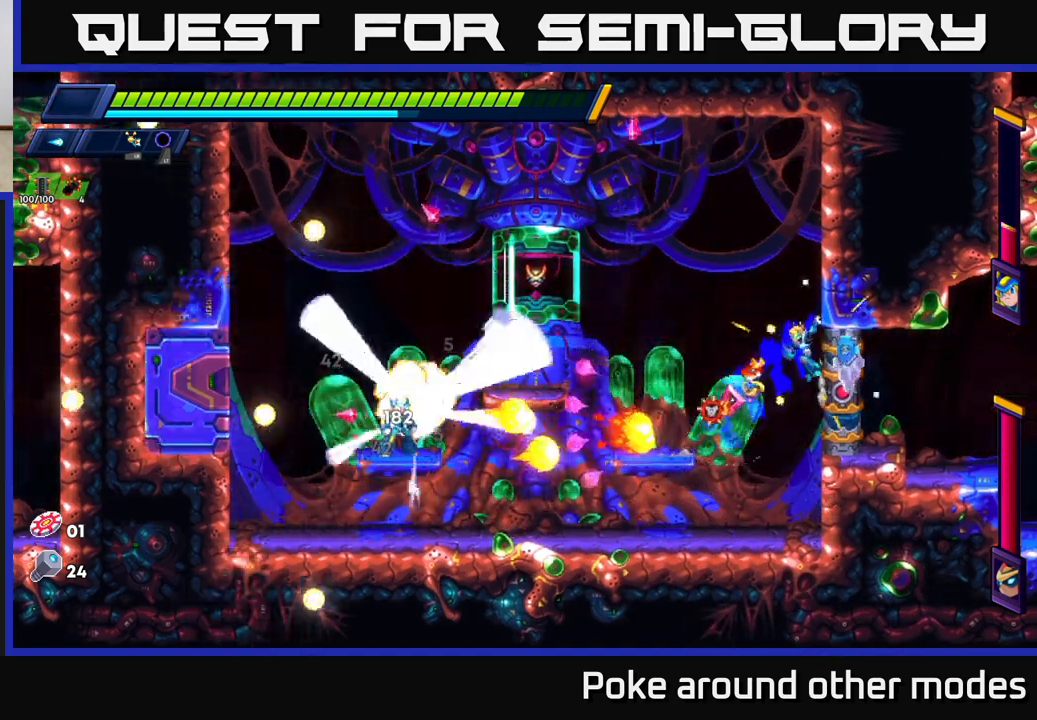
{"buttons": [], "left_stick": "right", "right_stick": "center", "events": []}
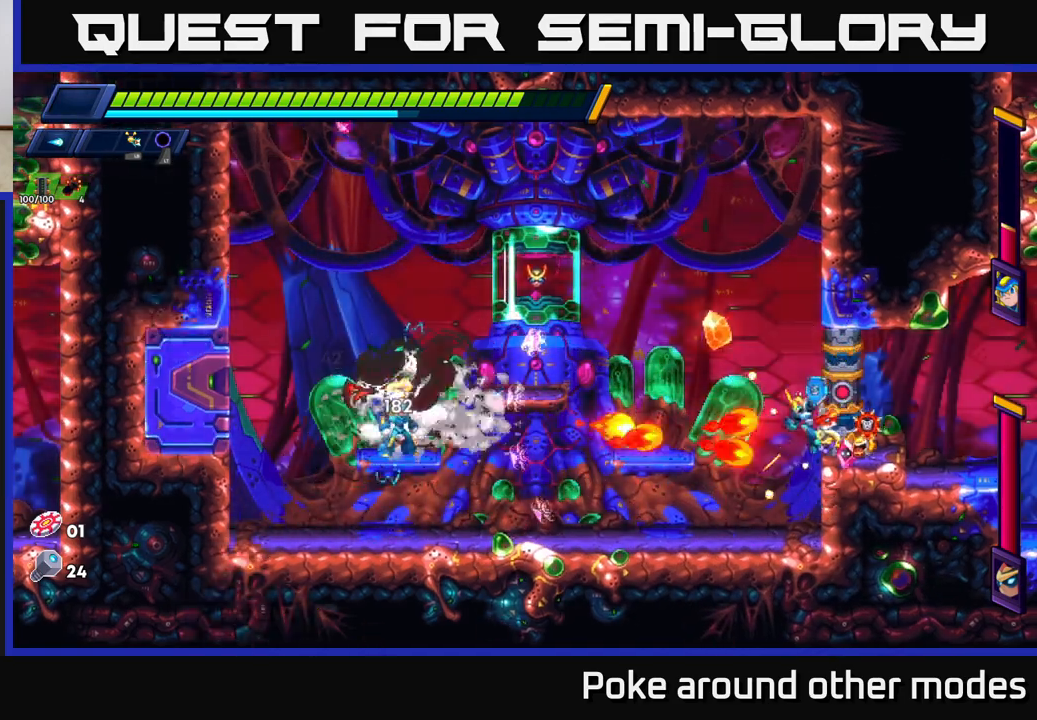
{"buttons": [], "left_stick": "right", "right_stick": "center", "events": [[117, "X", "down"], [183, "X", "up"], [267, "X", "down"], [317, "X", "up"], [383, "X", "down"], [467, "X", "up"]]}
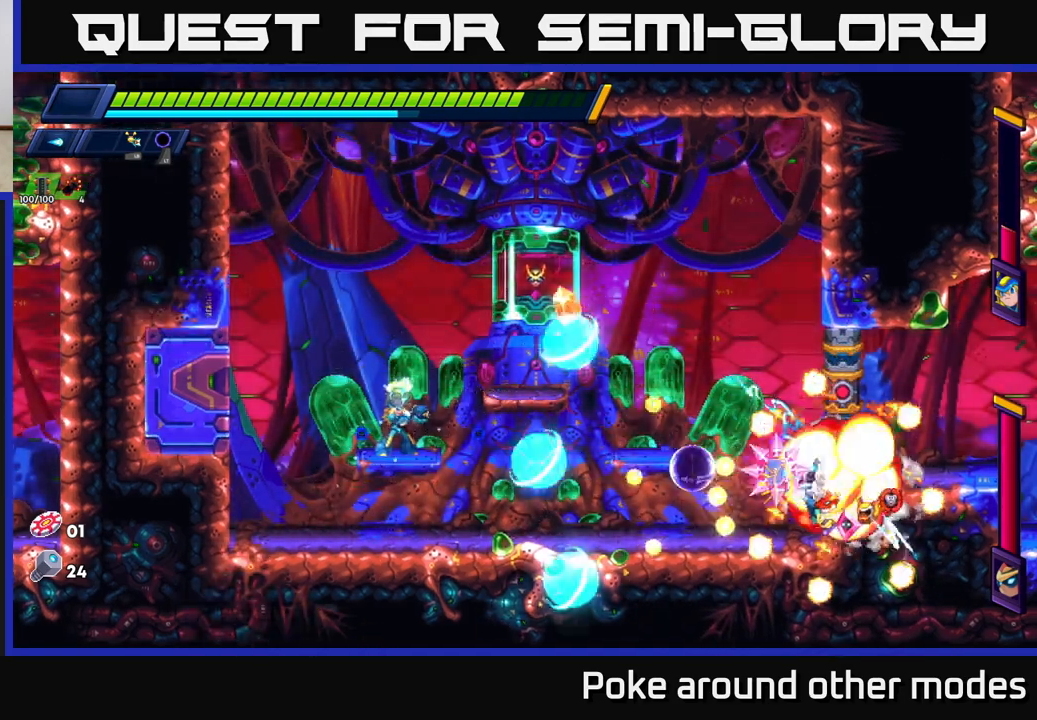
{"buttons": ["R2"], "left_stick": "left", "right_stick": "center", "events": [[33, "X", "down"], [100, "X", "up"], [150, "left_stick", "left"], [233, "R2", "down"], [383, "R2", "up"], [500, "R2", "down"]]}
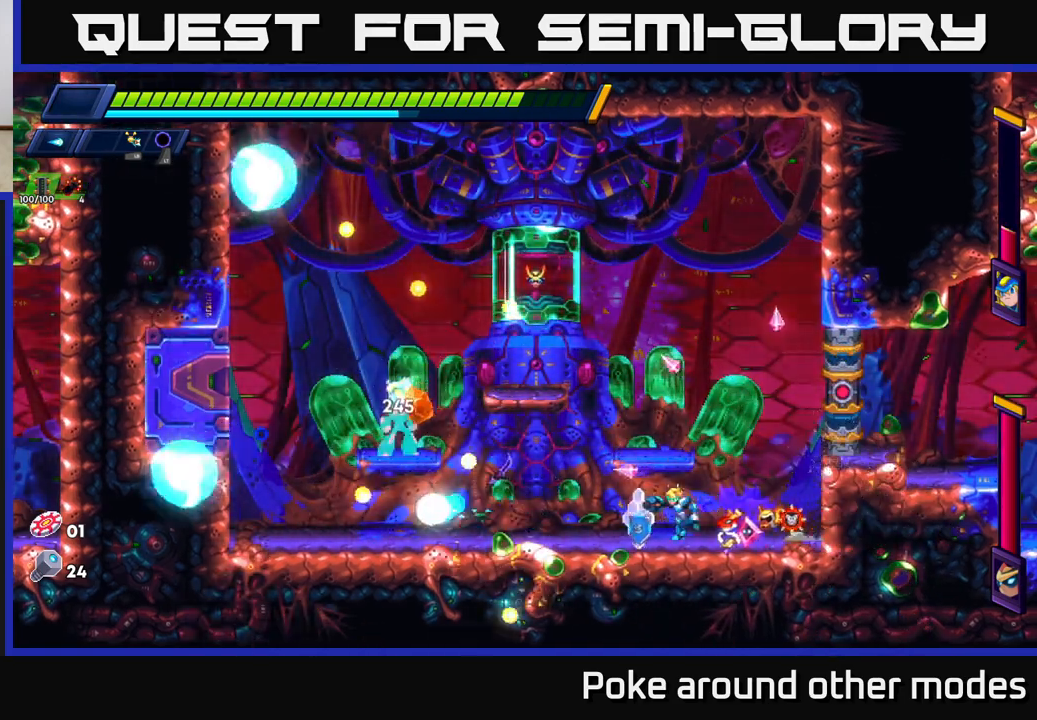
{"buttons": [], "left_stick": "left", "right_stick": "center", "events": [[117, "R2", "up"], [167, "R2", "down"], [283, "R2", "up"], [350, "left_stick", "center"], [450, "left_stick", "left"]]}
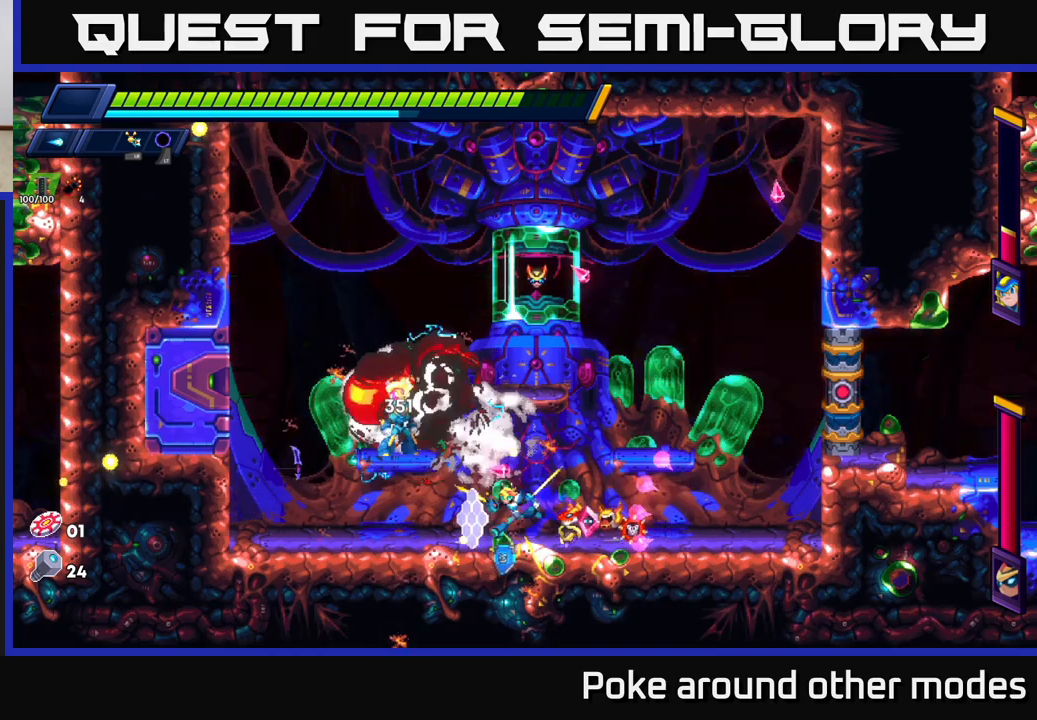
{"buttons": ["R2"], "left_stick": "right", "right_stick": "center", "events": [[83, "L1", "down"], [133, "left_stick", "right"], [167, "L1", "up"], [267, "R2", "down"], [350, "R2", "up"], [450, "R2", "down"]]}
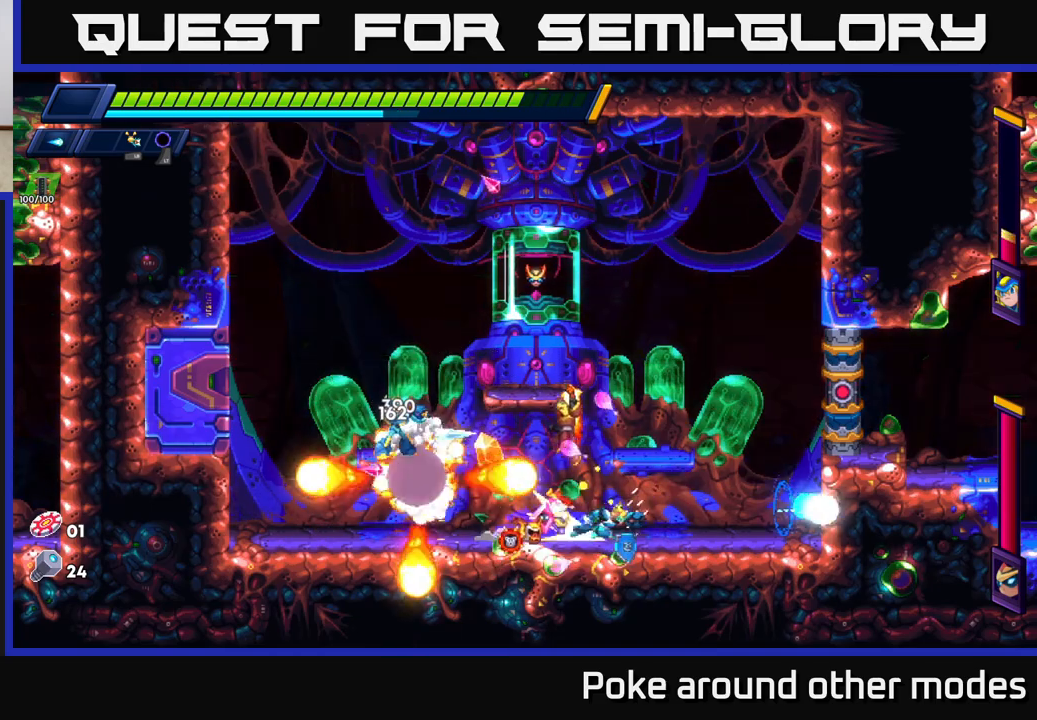
{"buttons": [], "left_stick": "left", "right_stick": "center", "events": [[83, "R2", "up"], [167, "R2", "down"], [367, "R2", "up"], [417, "left_stick", "left"]]}
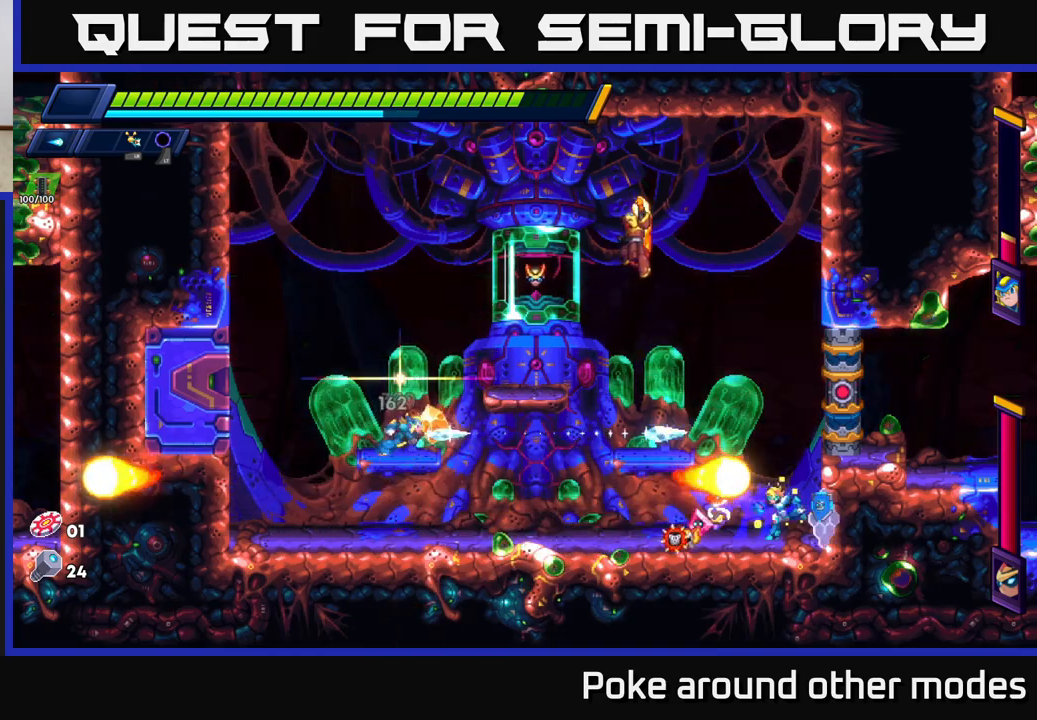
{"buttons": [], "left_stick": "left", "right_stick": "center", "events": [[83, "X", "down"], [117, "X", "up"], [233, "R2", "down"], [267, "X", "down"], [350, "R2", "up"], [350, "X", "up"], [433, "R2", "down"], [433, "X", "down"], [500, "R2", "up"], [500, "X", "up"]]}
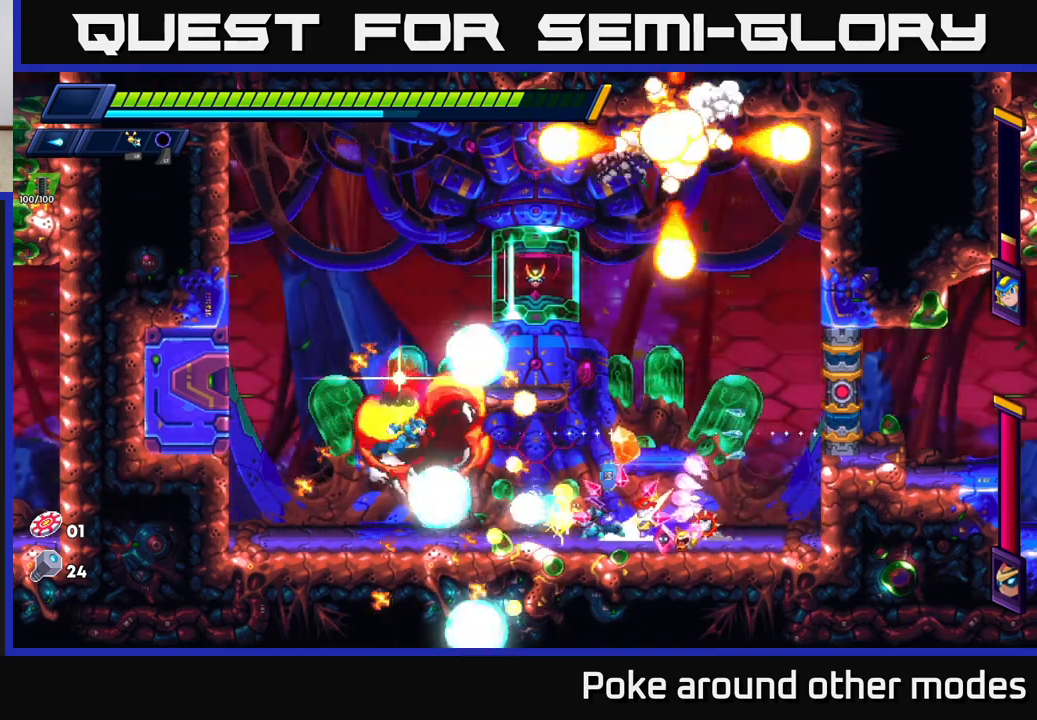
{"buttons": [], "left_stick": "left", "right_stick": "center", "events": [[83, "X", "down"], [117, "left_stick", "center"], [150, "X", "up"], [233, "X", "down"], [317, "X", "up"], [383, "X", "down"], [400, "left_stick", "left"], [417, "R2", "down"], [450, "R2", "up"], [467, "X", "up"]]}
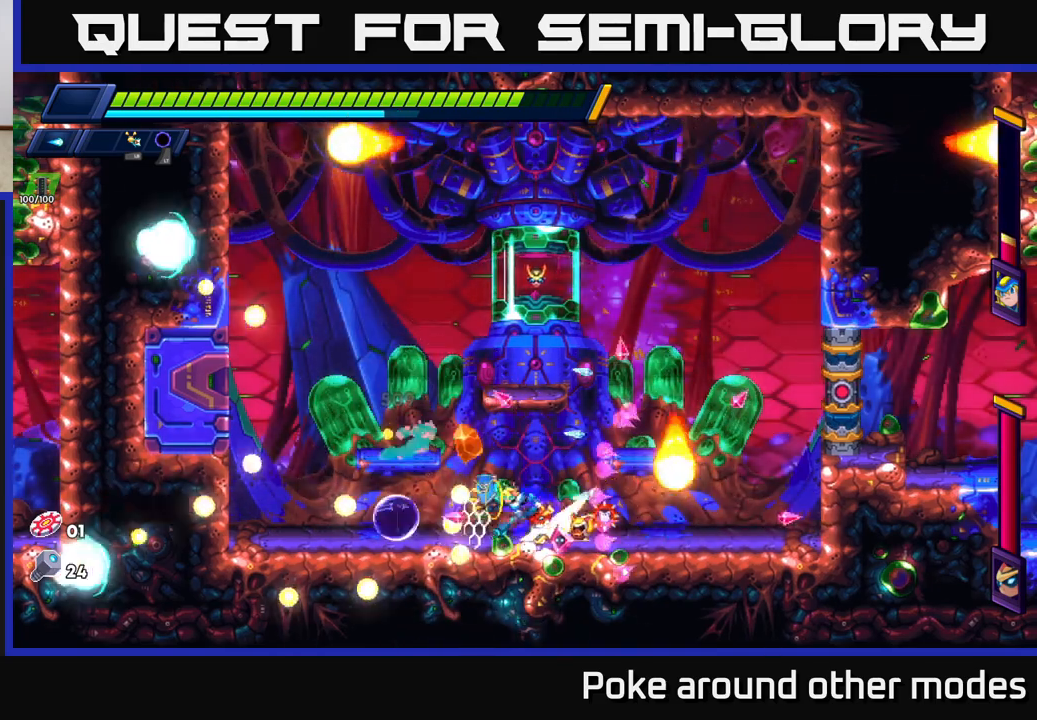
{"buttons": [], "left_stick": "right", "right_stick": "center", "events": [[17, "R2", "down"], [100, "R2", "up"], [167, "R2", "down"], [400, "R2", "up"], [450, "left_stick", "right"]]}
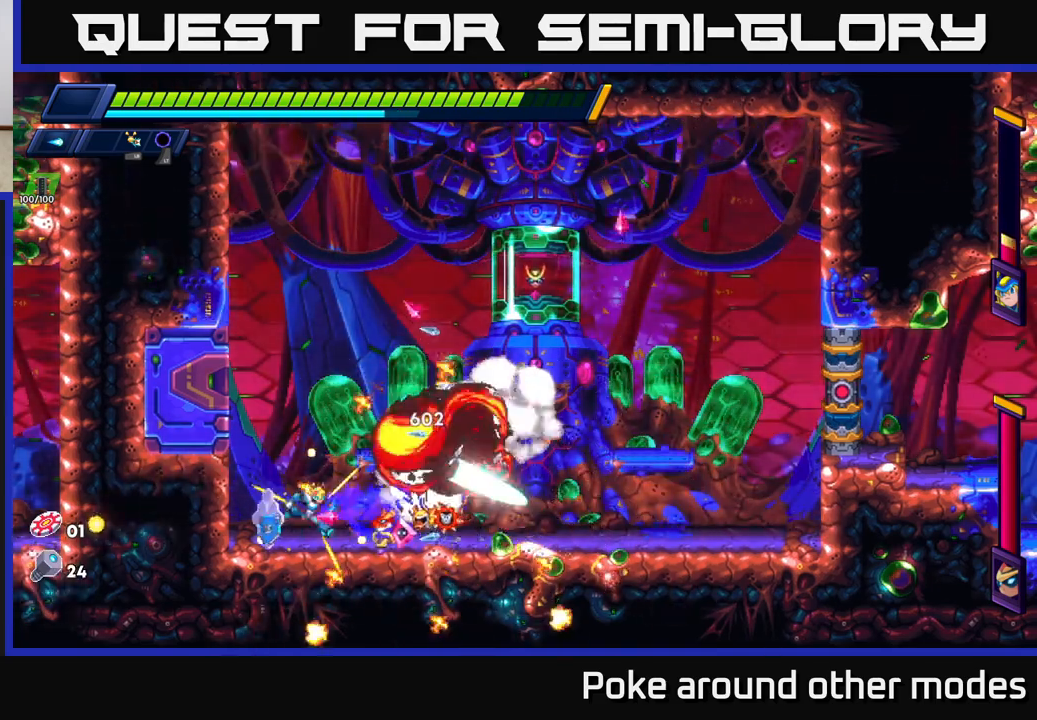
{"buttons": ["X"], "left_stick": "center", "right_stick": "center", "events": [[33, "X", "down"], [117, "X", "up"], [150, "left_stick", "center"], [183, "X", "down"], [250, "X", "up"], [317, "X", "down"], [400, "X", "up"], [467, "X", "down"]]}
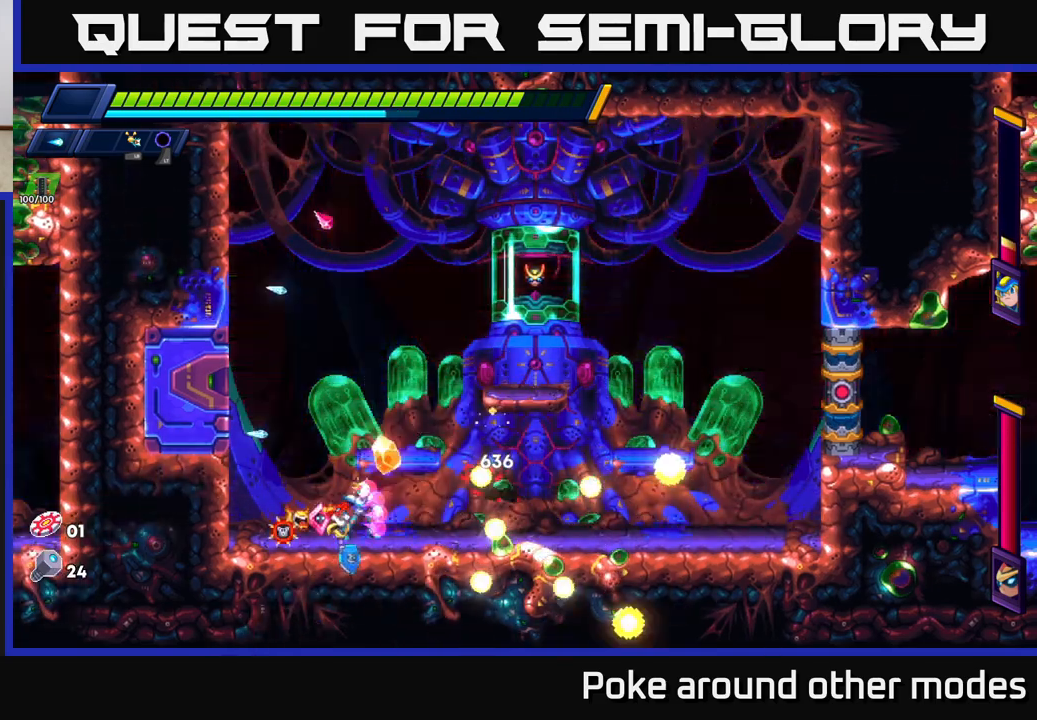
{"buttons": ["A", "R2"], "left_stick": "right", "right_stick": "center", "events": [[67, "X", "up"], [100, "left_stick", "left"], [117, "X", "down"], [150, "R2", "down"], [200, "A", "down"], [233, "X", "up"], [383, "A", "up"], [467, "A", "down"], [467, "left_stick", "right"]]}
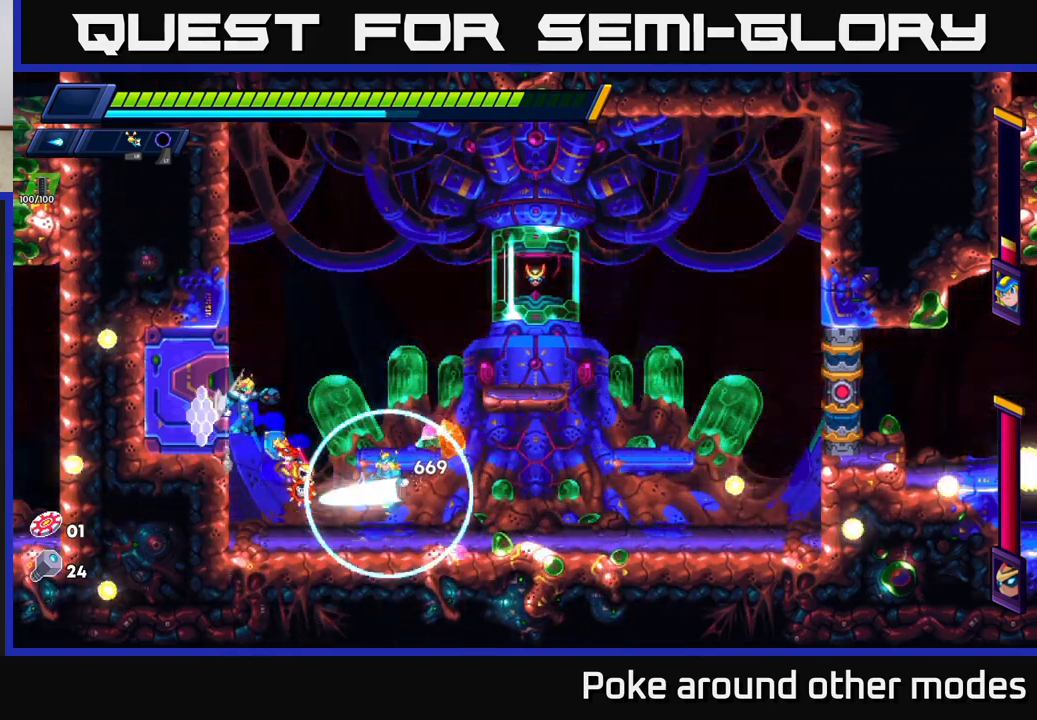
{"buttons": [], "left_stick": "right", "right_stick": "center", "events": [[333, "A", "up"], [417, "R2", "up"]]}